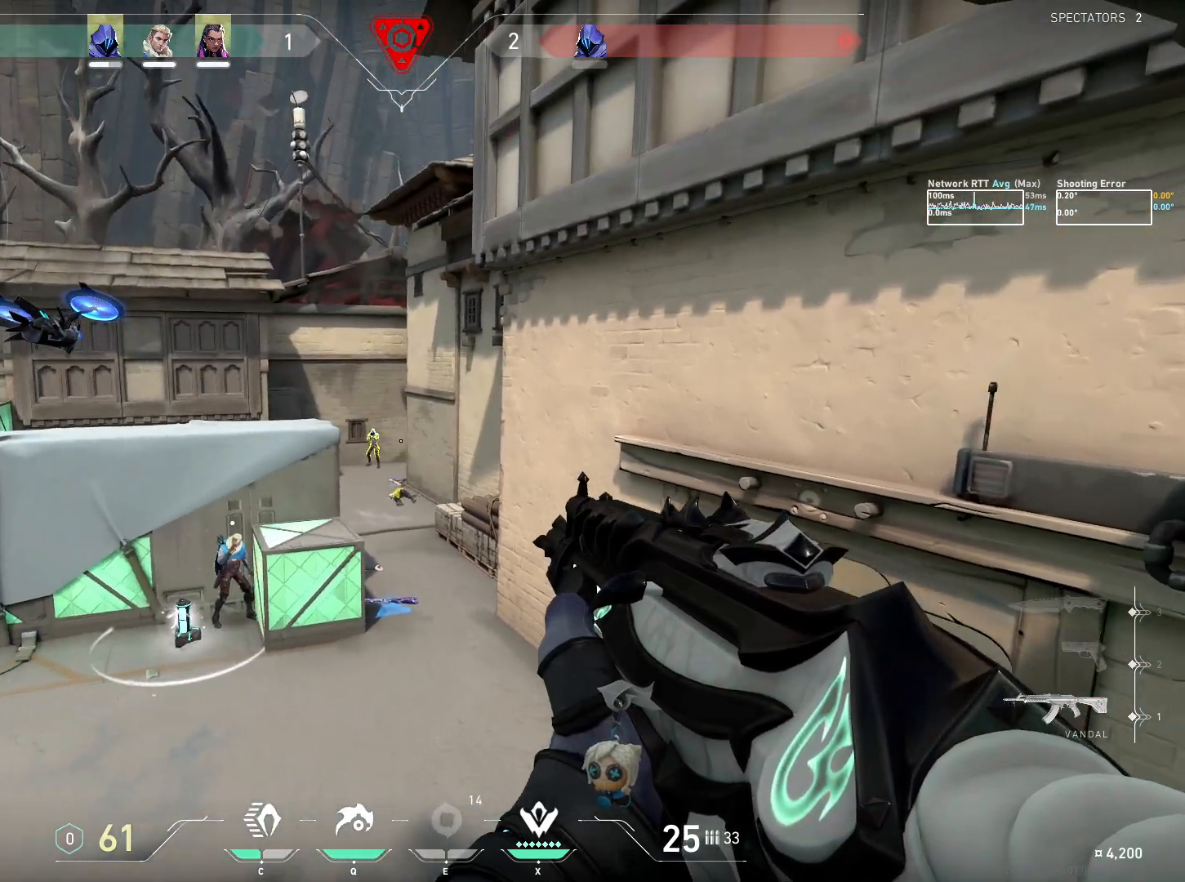
Gameplay with keyboard and mouse; each line is a JSON object with the keys and mouse buttons held at the frame after it. "events" lists presses ("down") and releases ("up") of "a", "ctrl", "d", "e", "q", "s", "shift", "space", "w", "mouse_left", "mouse_wheel", "mouse_right", "mouse_mb4" and "mouse_mb5" between this image and that frame as [ms after this image, input, new state], when the widget could be followed in between. "mouse_left", "mouse_wheel", "mouse_right", "mouse_mb4", "mouse_mb5" = the "left", "wheel", "right", "mb4", "mb5" buttons of the "mouse" list. No other keys are recorded. "wheel" means that the mouse wheel is clicked or scrolled. Mouse movement is not recorded.
{"keys": [], "mouse": ["left"], "events": [[150, "mouse_left", "down"]]}
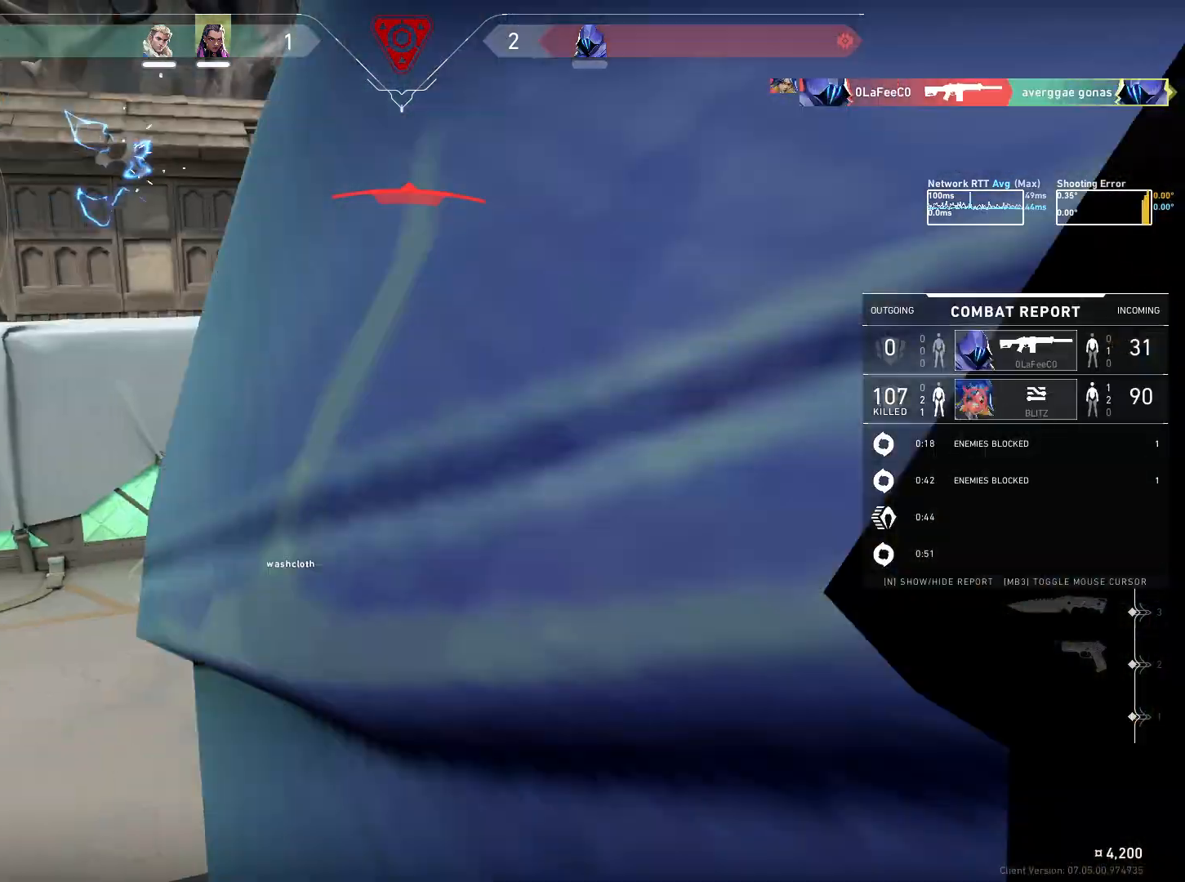
{"keys": [], "mouse": [], "events": [[167, "mouse_left", "up"]]}
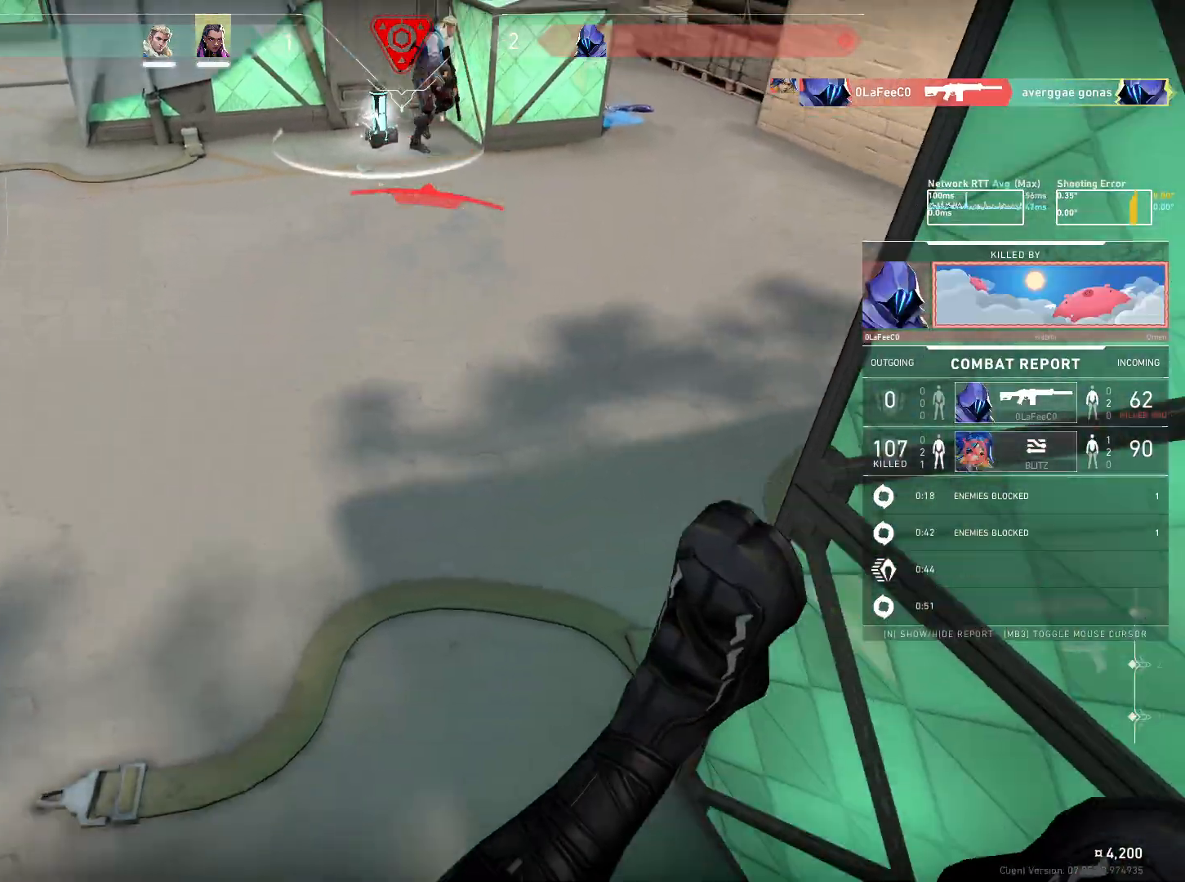
{"keys": [], "mouse": [], "events": []}
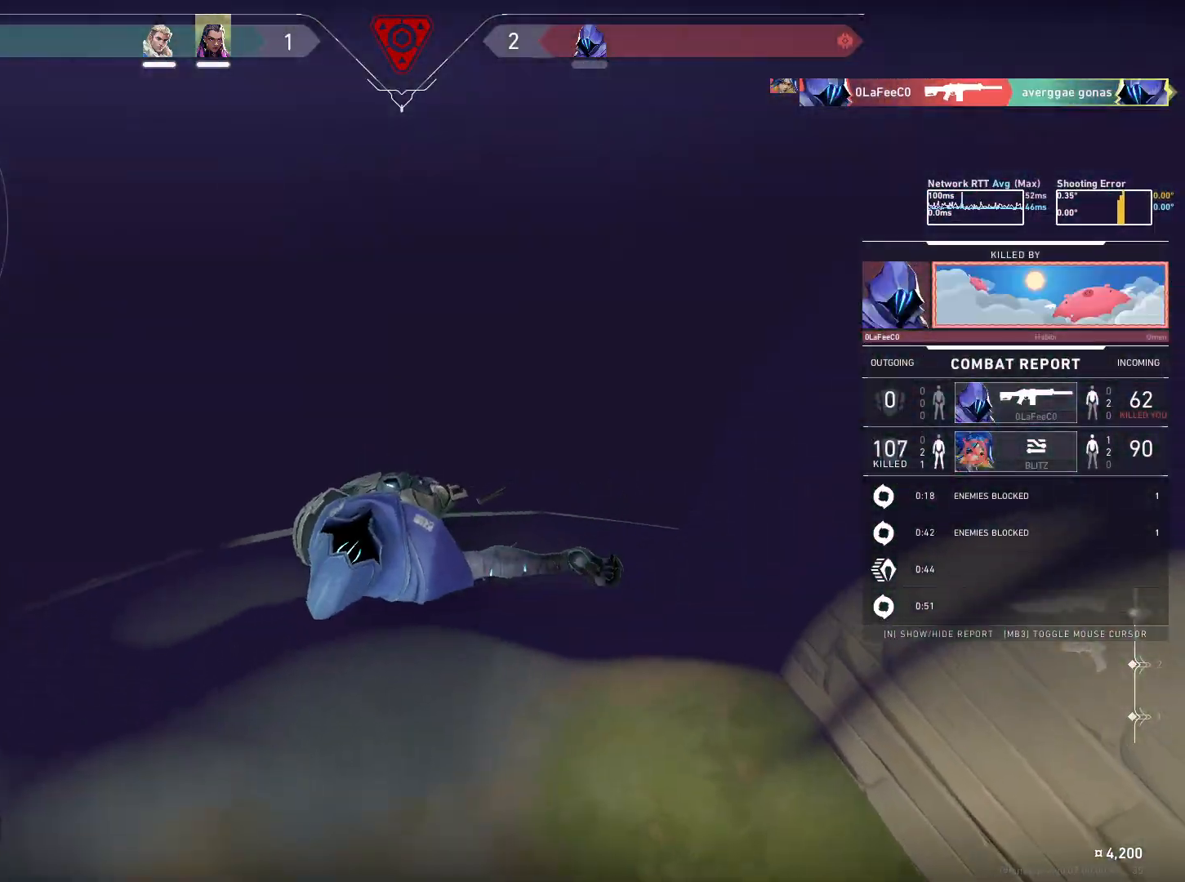
{"keys": [], "mouse": [], "events": []}
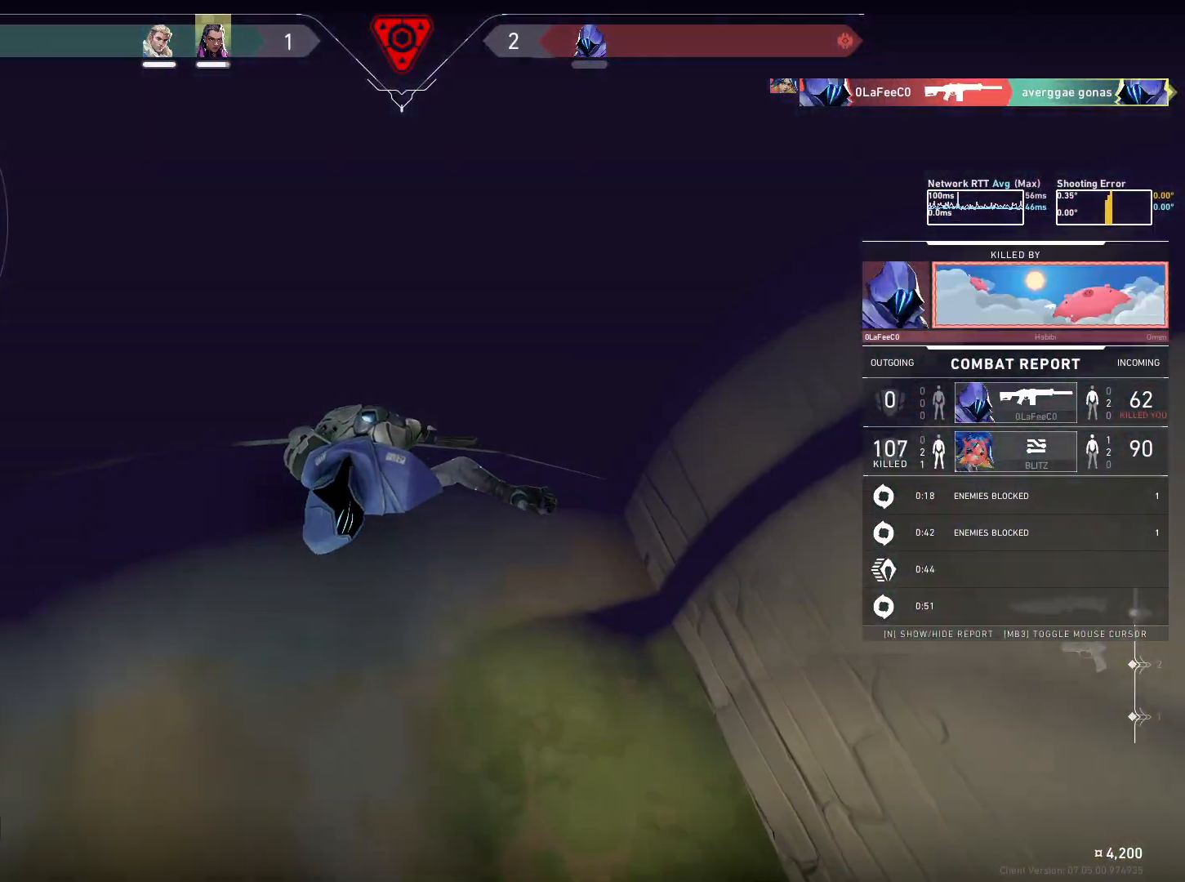
{"keys": [], "mouse": [], "events": []}
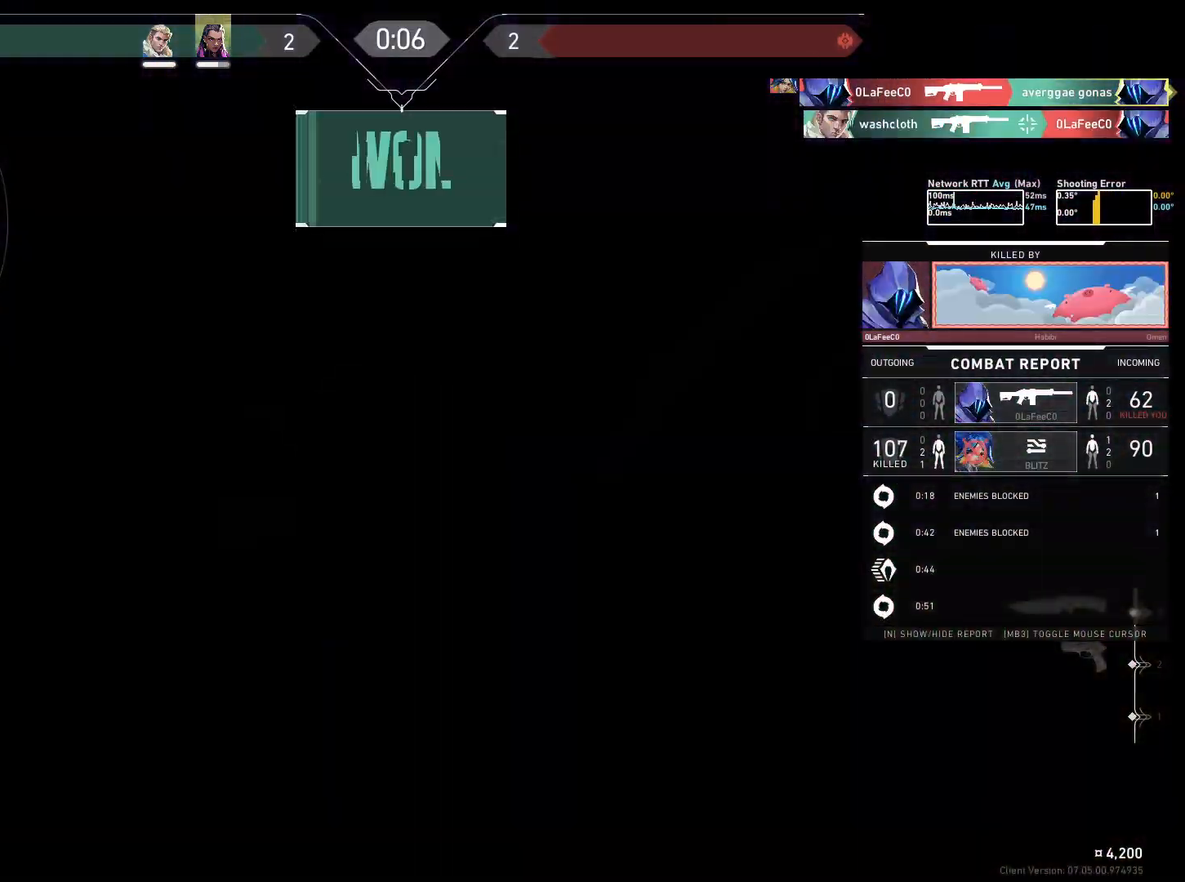
{"keys": [], "mouse": [], "events": []}
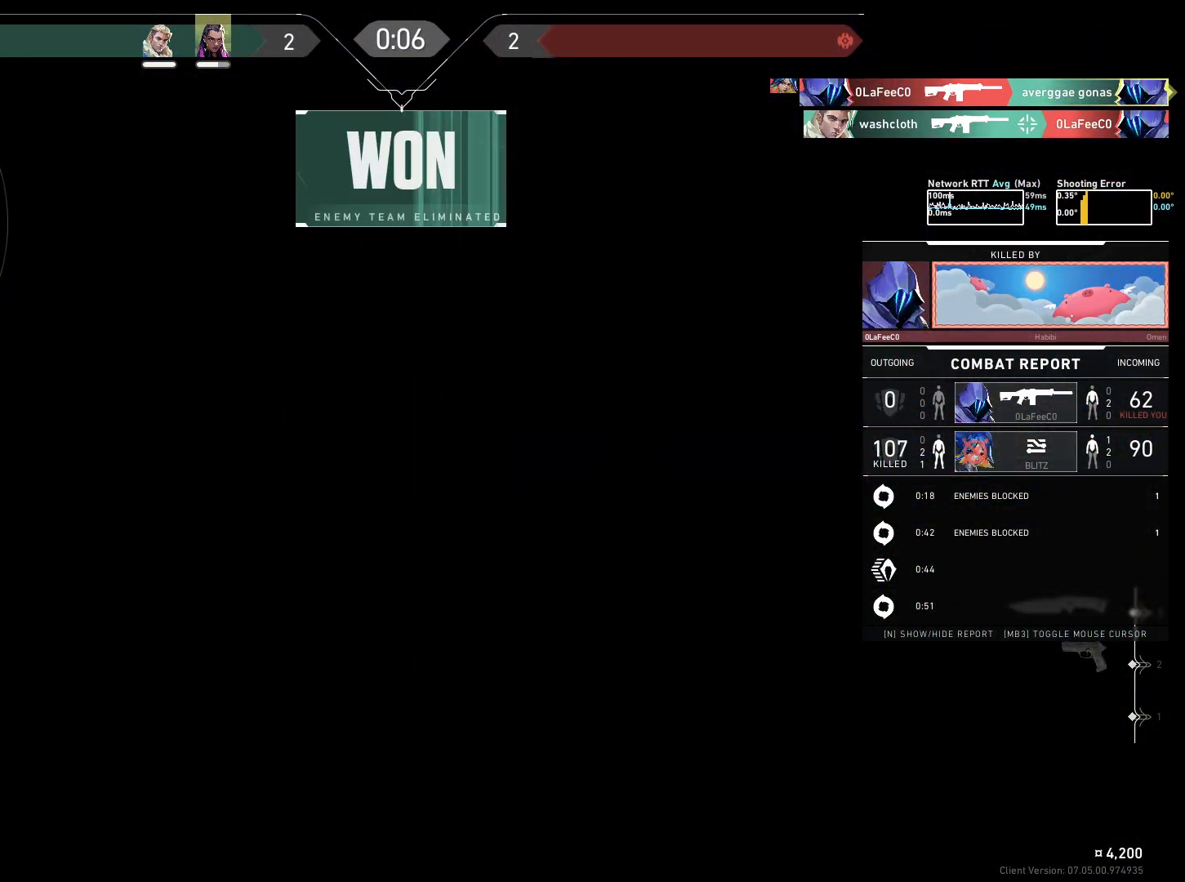
{"keys": [], "mouse": [], "events": []}
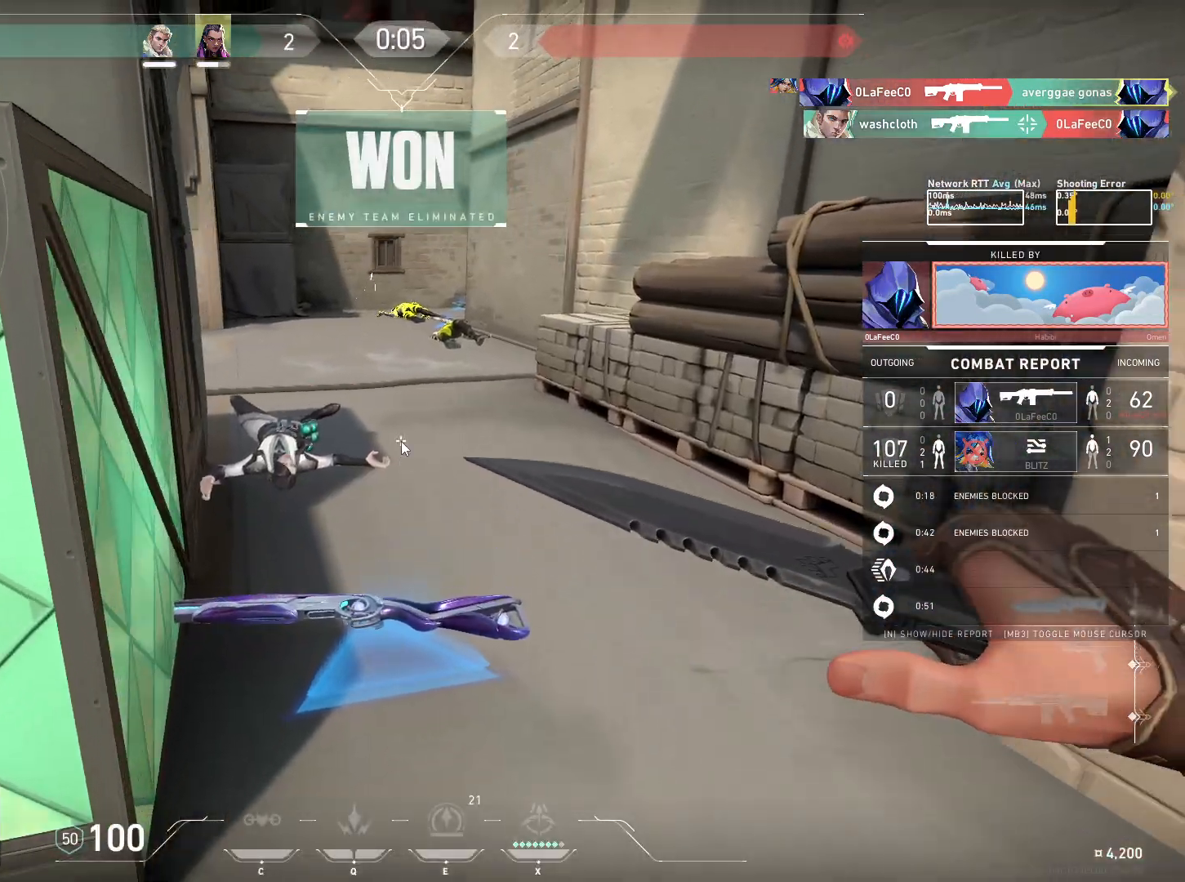
{"keys": [], "mouse": [], "events": [[267, "e", "down"], [333, "e", "up"], [367, "space", "down"], [417, "w", "down"], [467, "space", "up"], [483, "w", "up"]]}
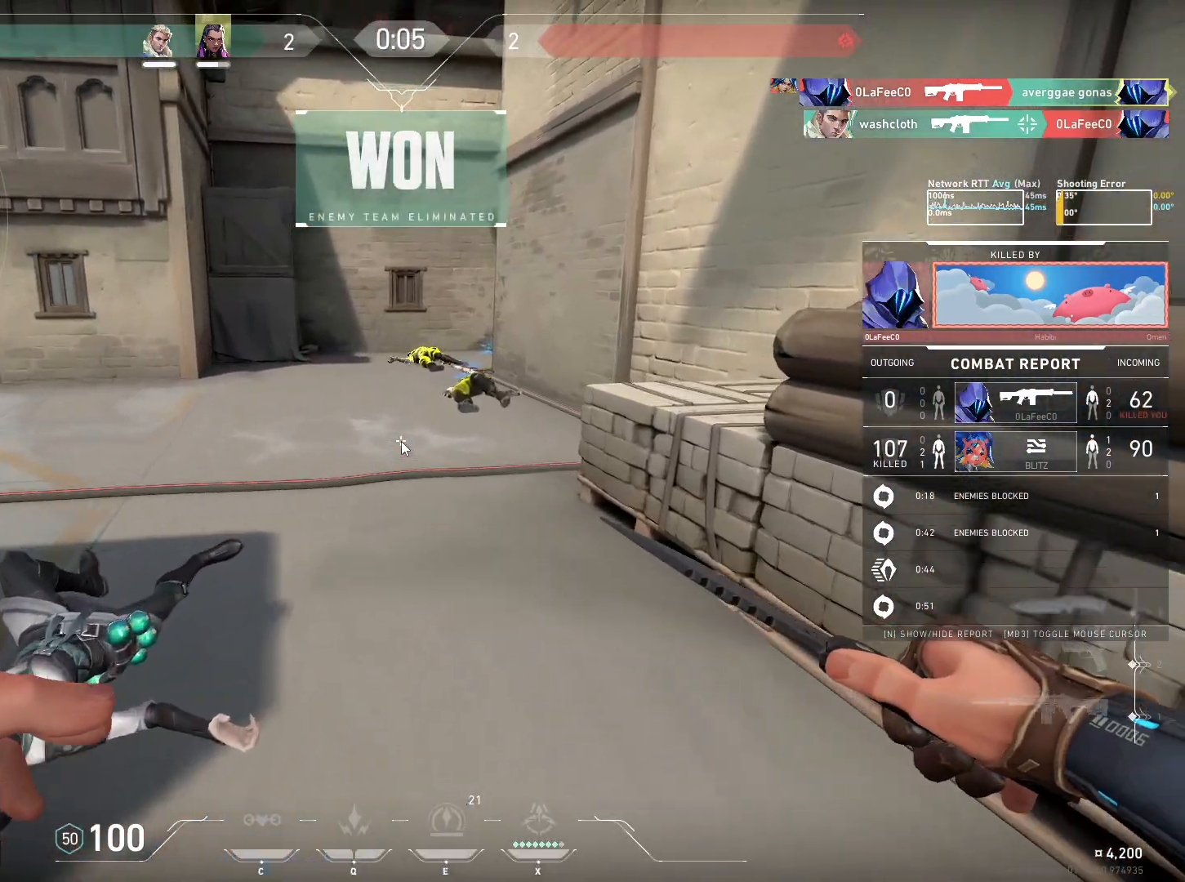
{"keys": [], "mouse": [], "events": [[233, "space", "down"], [317, "space", "up"]]}
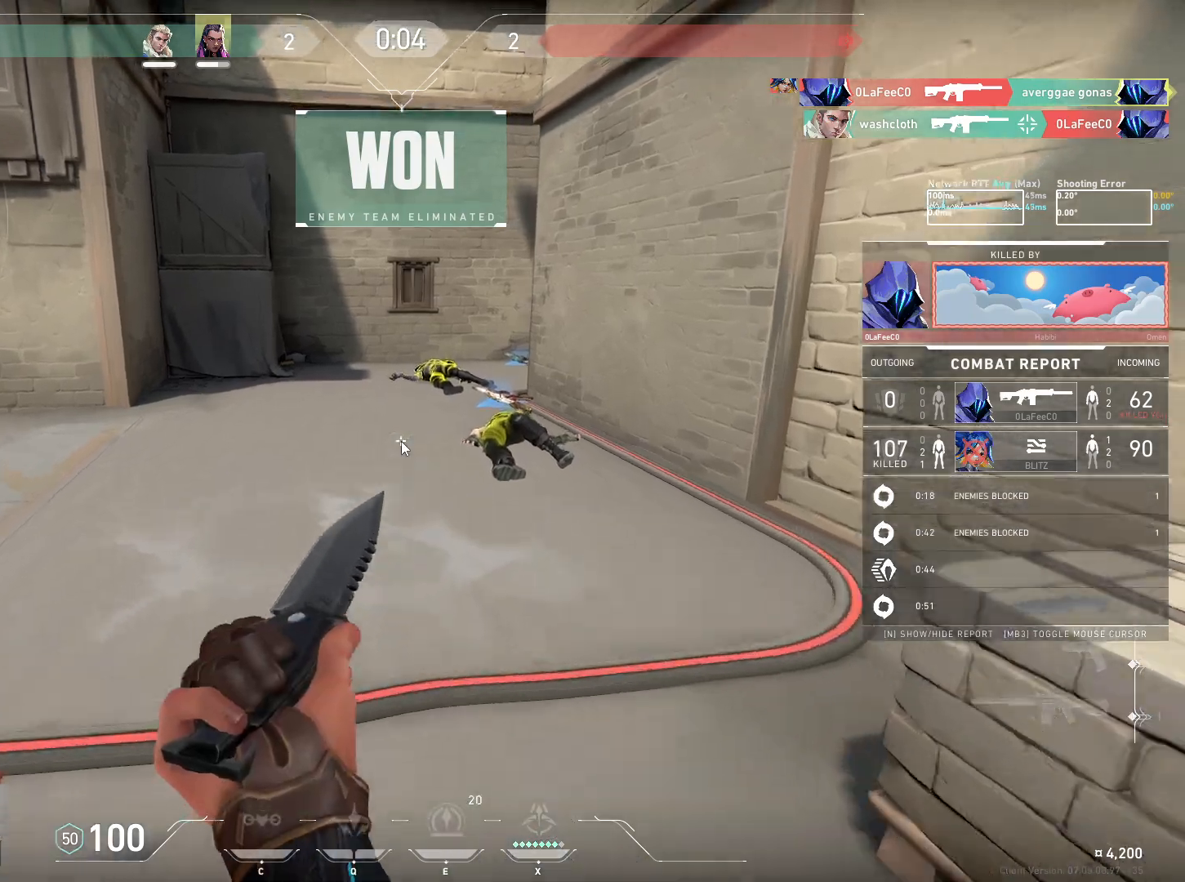
{"keys": [], "mouse": [], "events": [[200, "e", "down"], [267, "e", "up"], [367, "a", "down"], [433, "a", "up"]]}
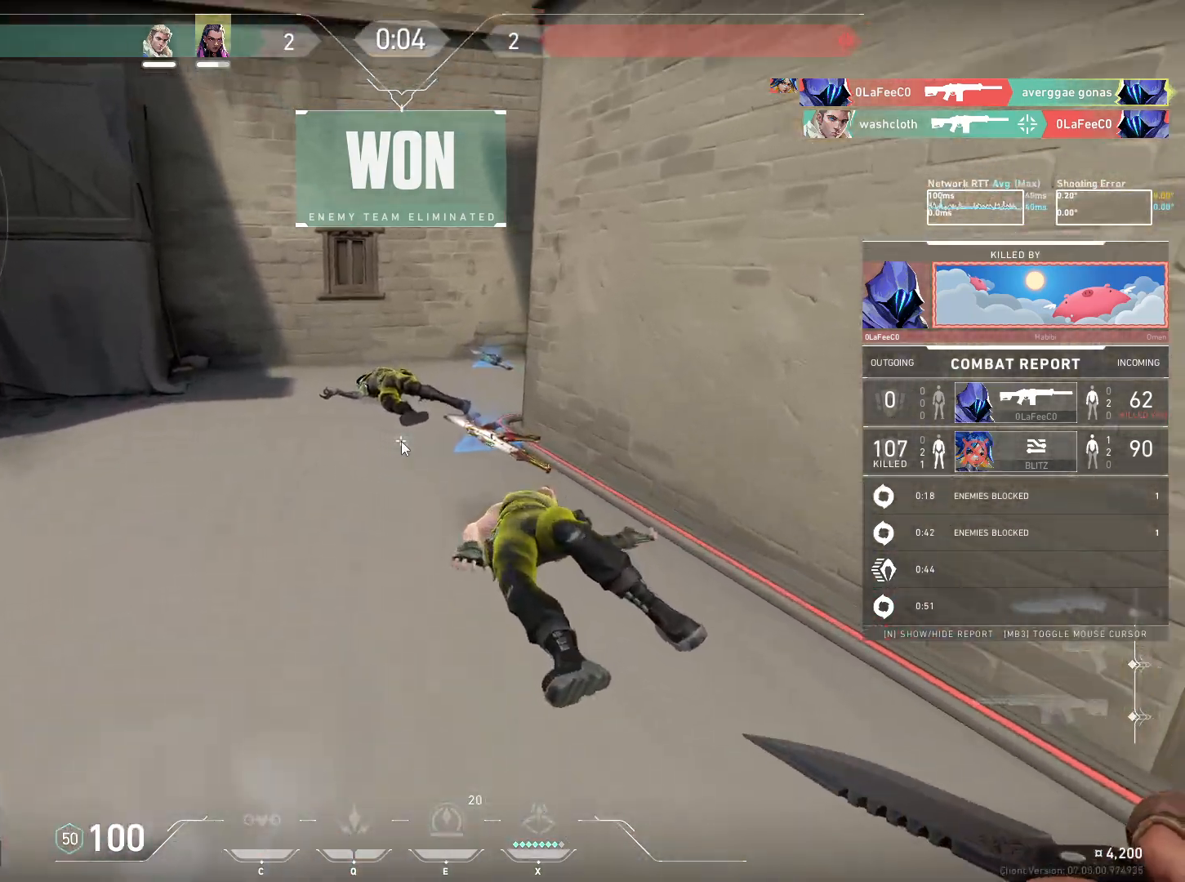
{"keys": [], "mouse": [], "events": [[83, "shift", "down"], [283, "shift", "up"]]}
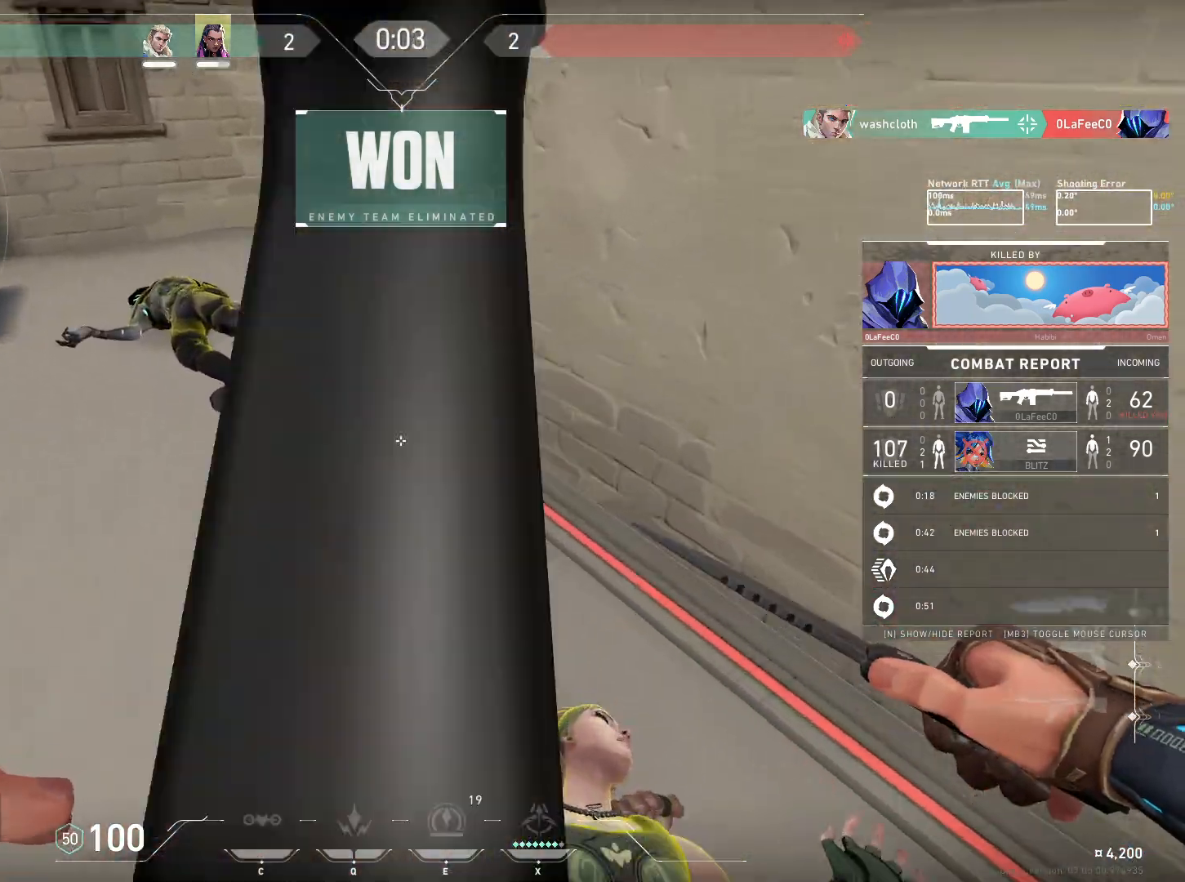
{"keys": [], "mouse": [], "events": []}
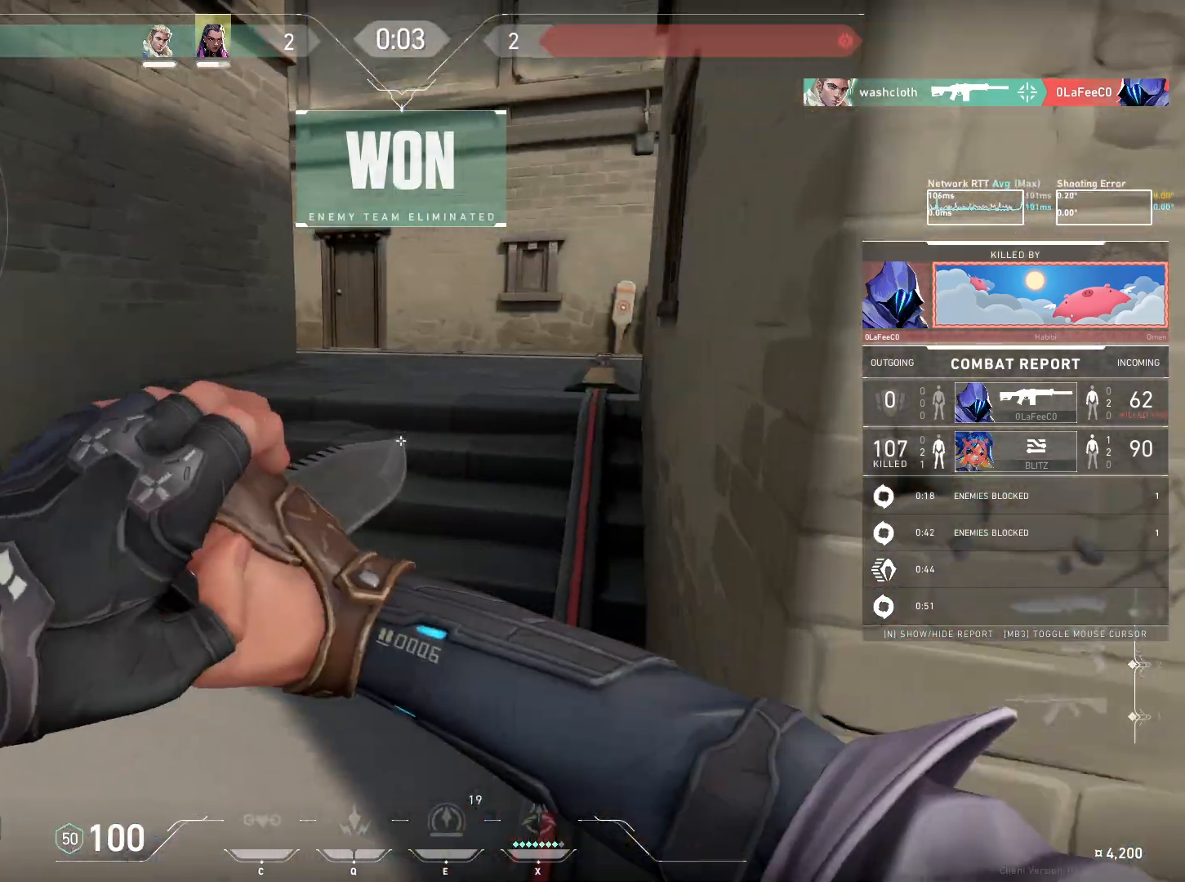
{"keys": [], "mouse": [], "events": []}
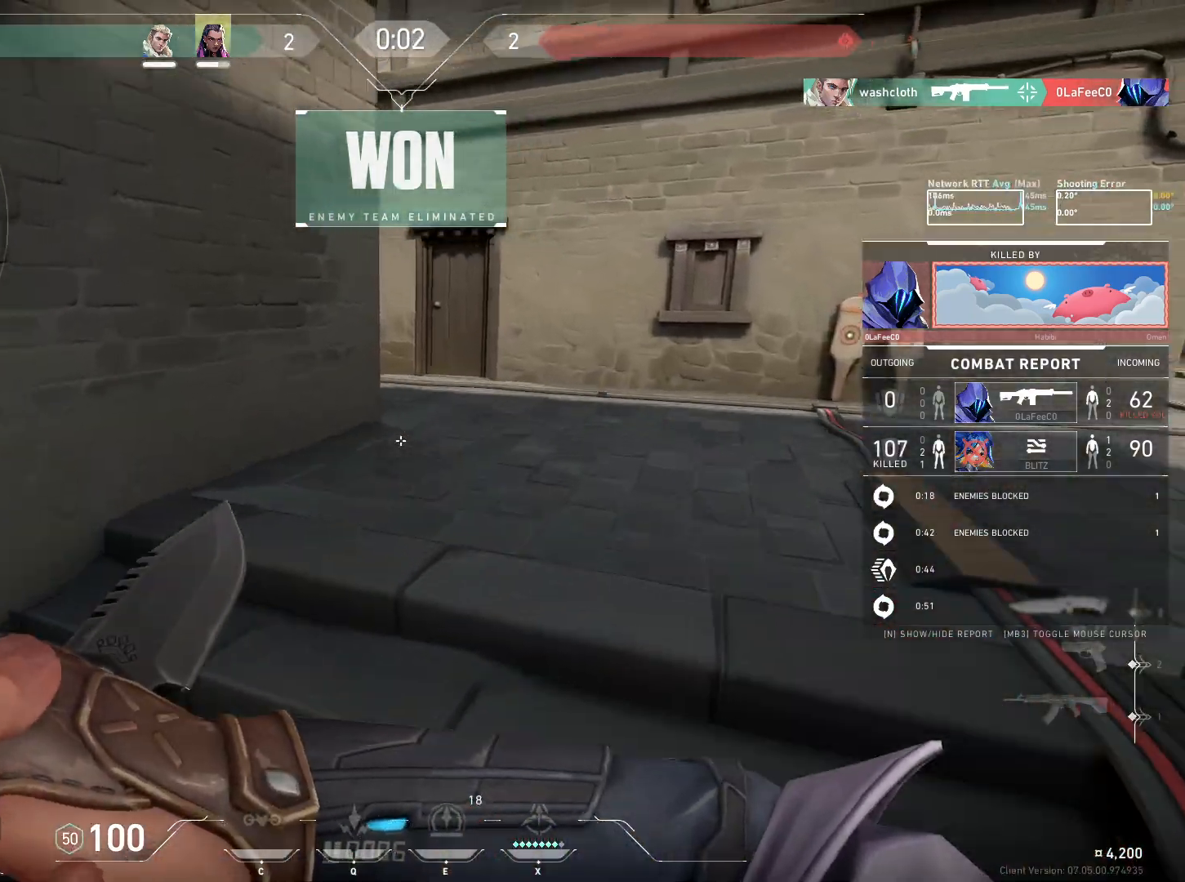
{"keys": [], "mouse": [], "events": []}
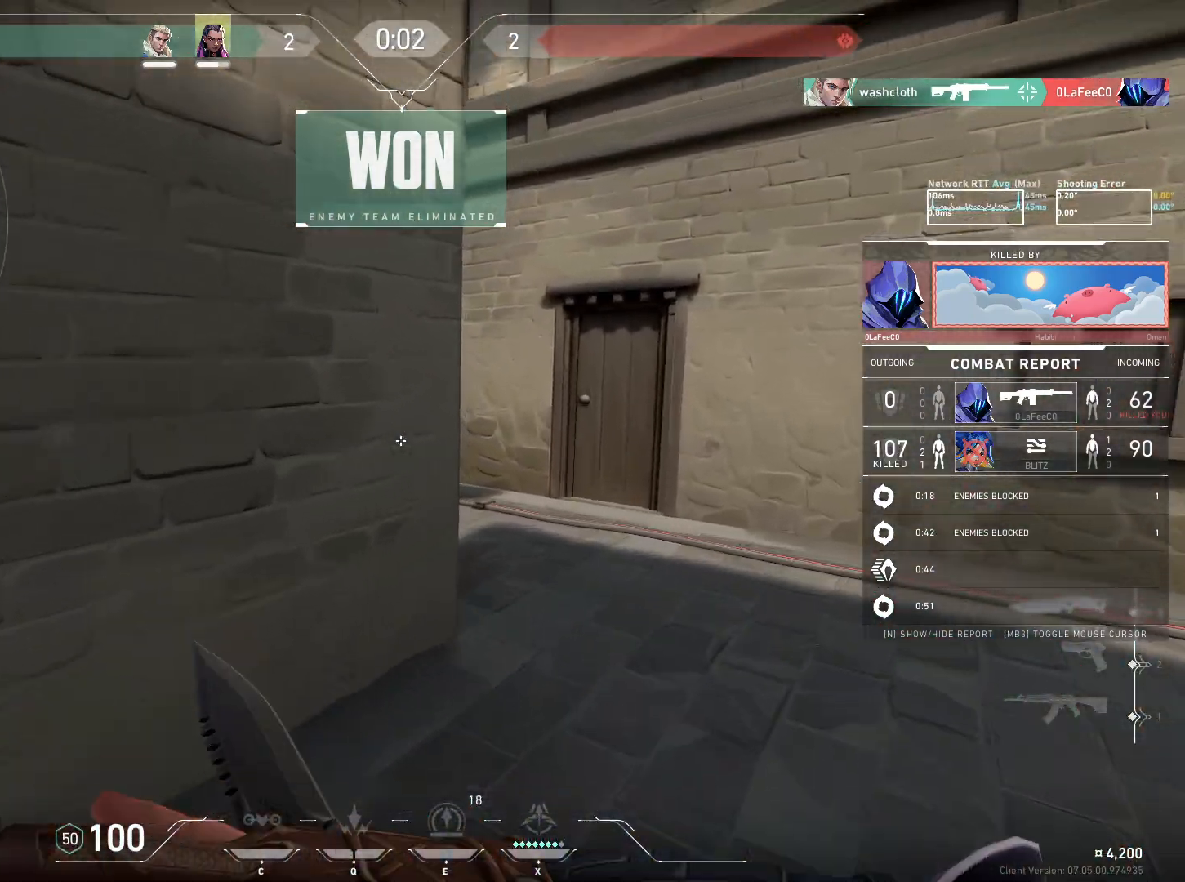
{"keys": [], "mouse": [], "events": []}
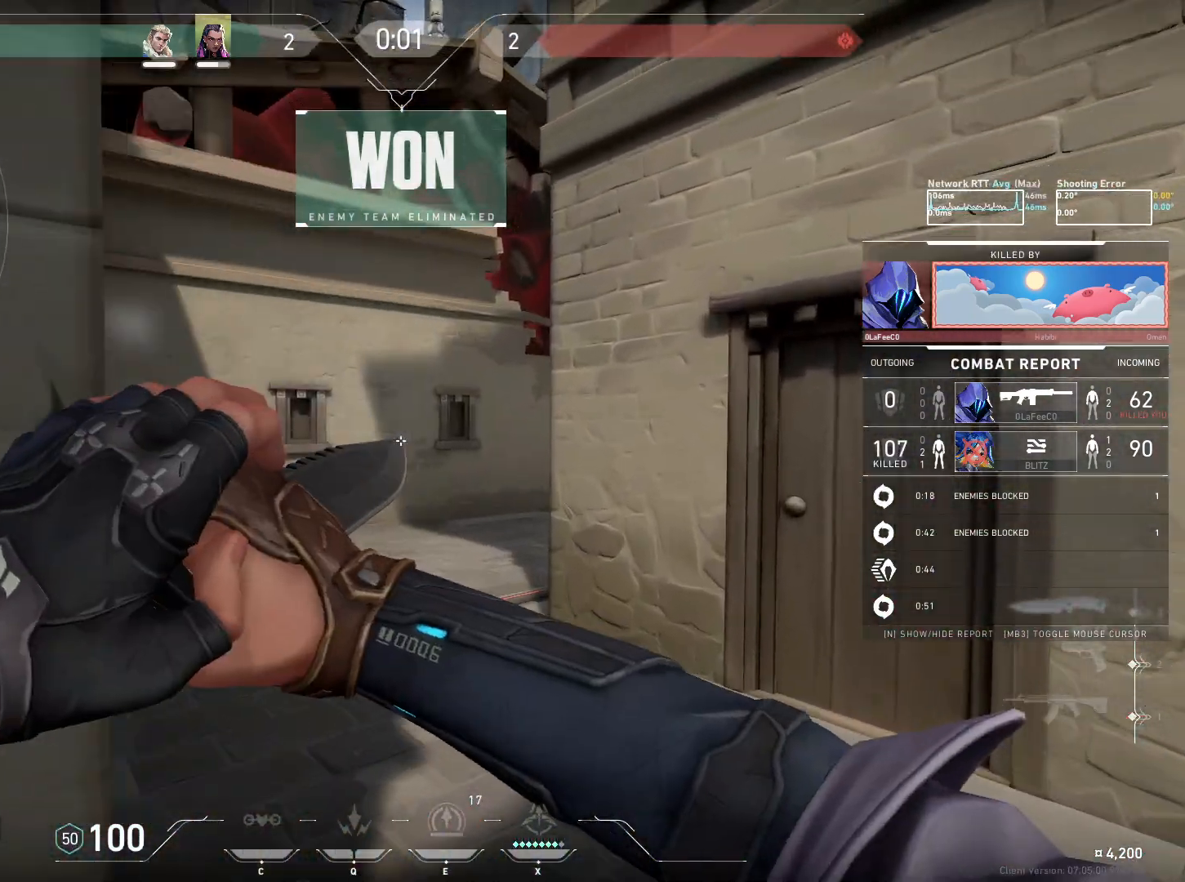
{"keys": [], "mouse": [], "events": []}
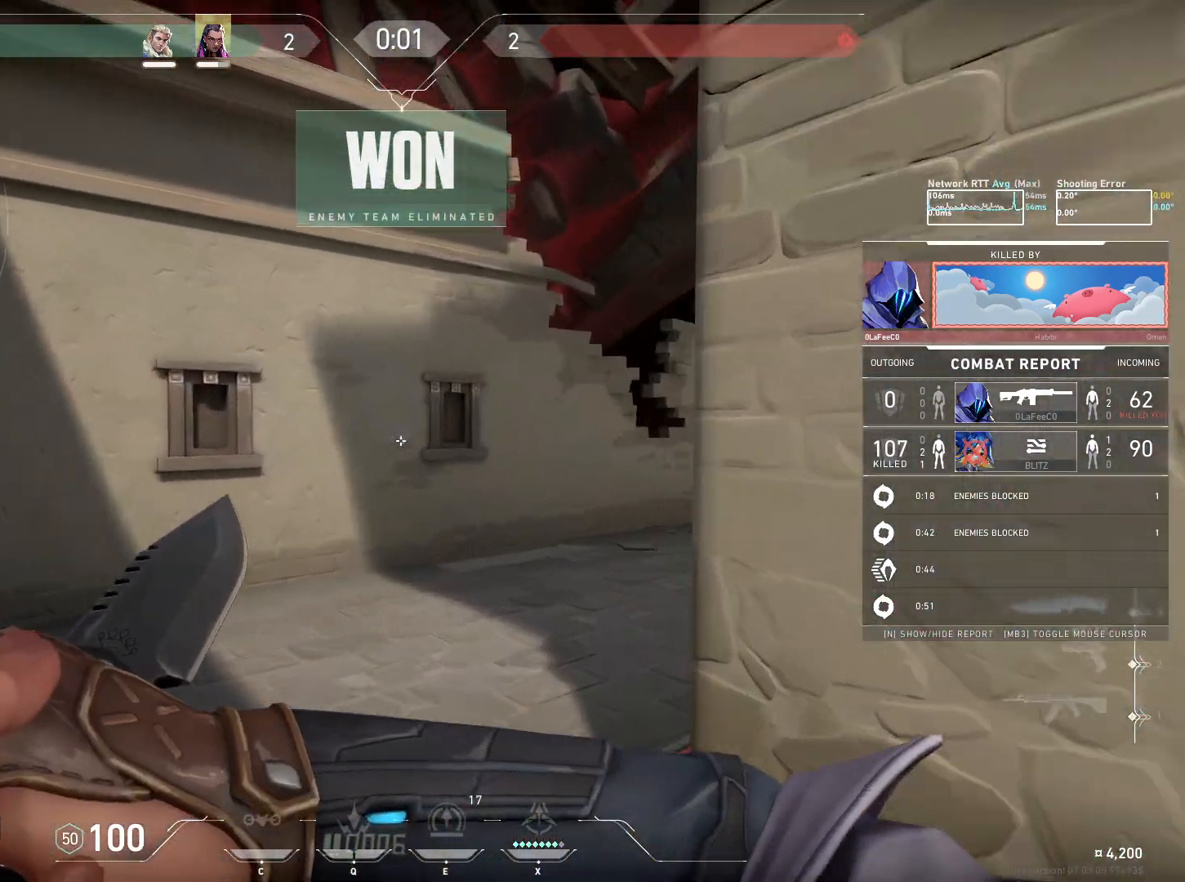
{"keys": [], "mouse": [], "events": []}
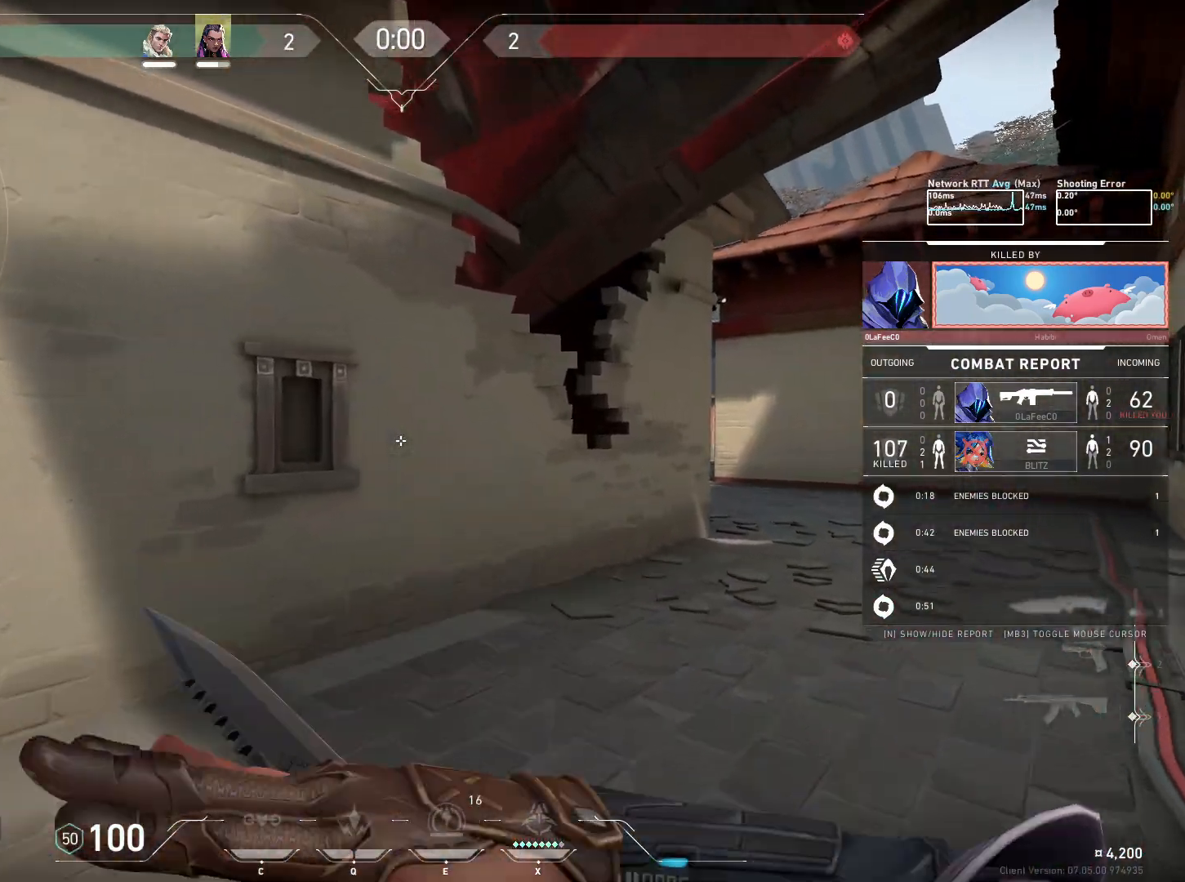
{"keys": [], "mouse": [], "events": []}
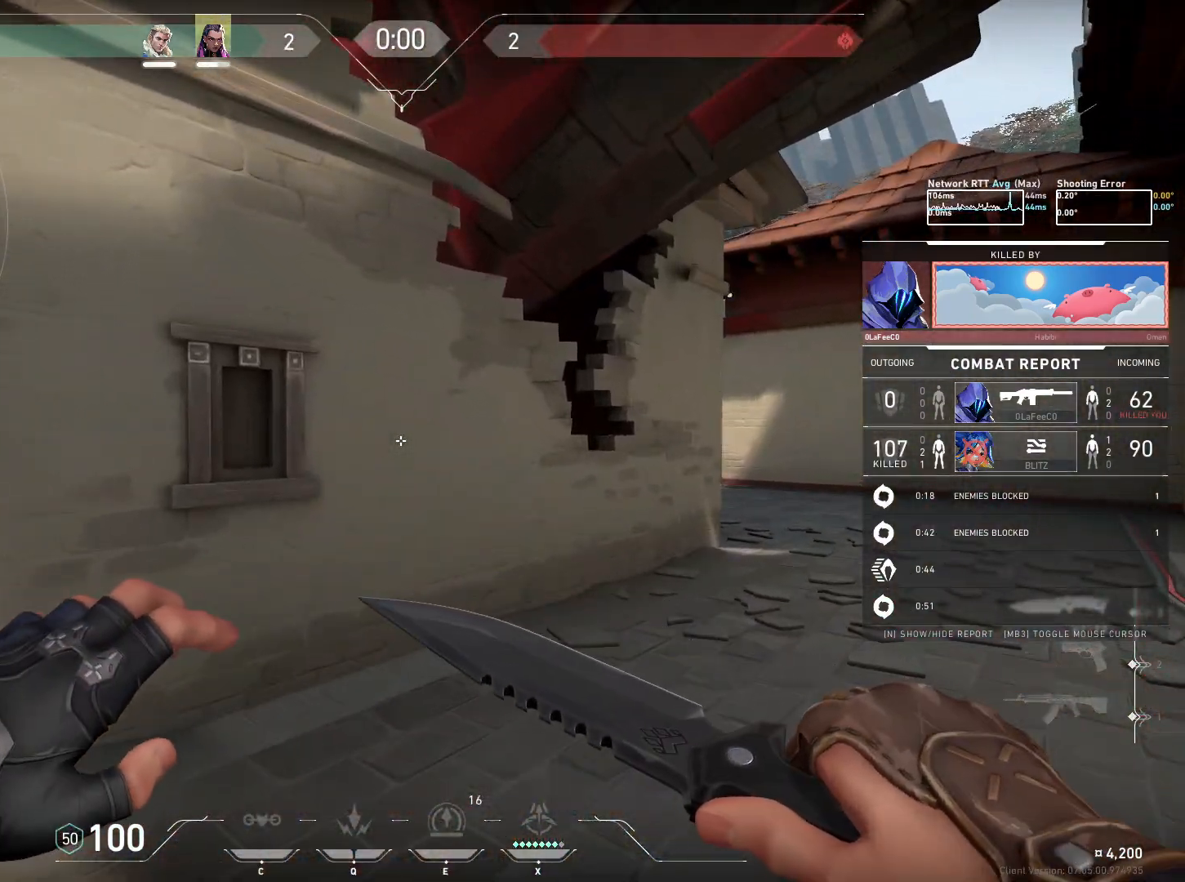
{"keys": [], "mouse": [], "events": []}
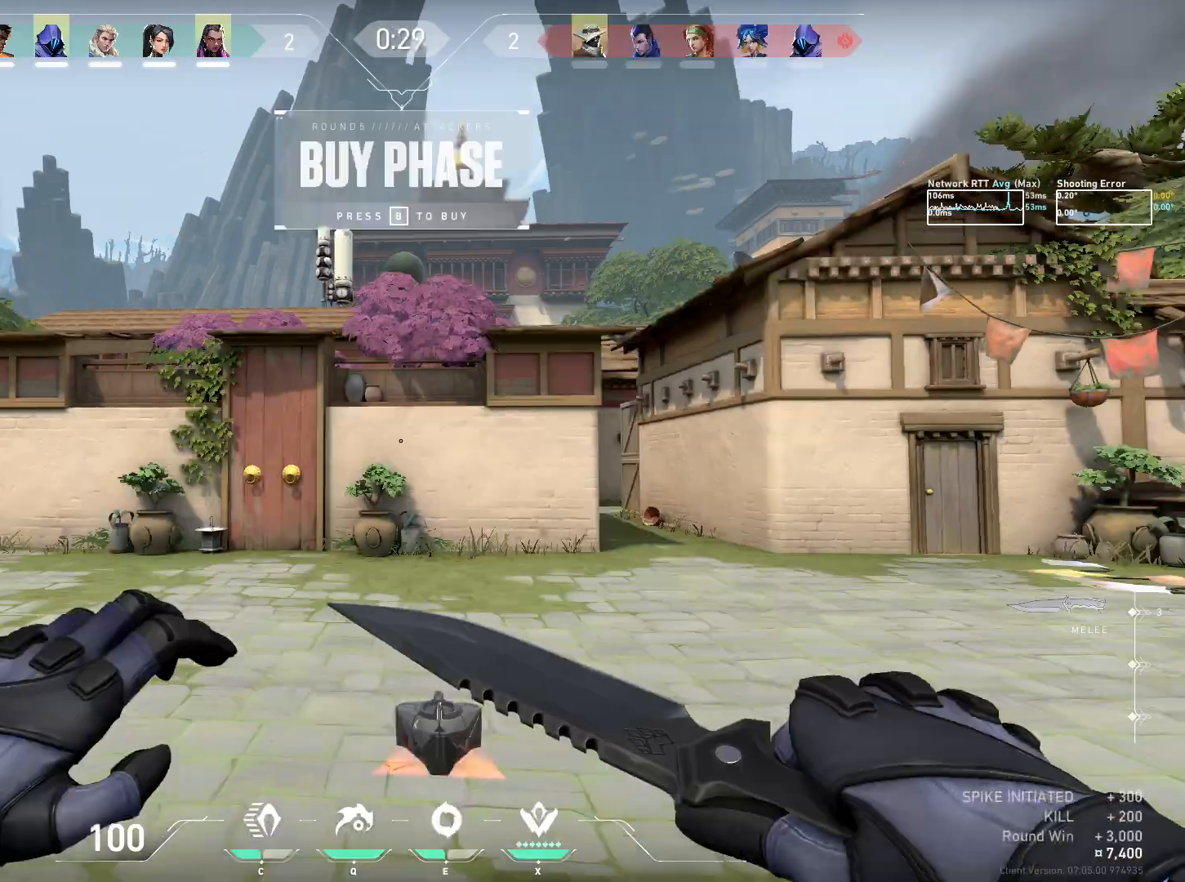
{"keys": [], "mouse": ["left"], "events": [[483, "mouse_left", "down"]]}
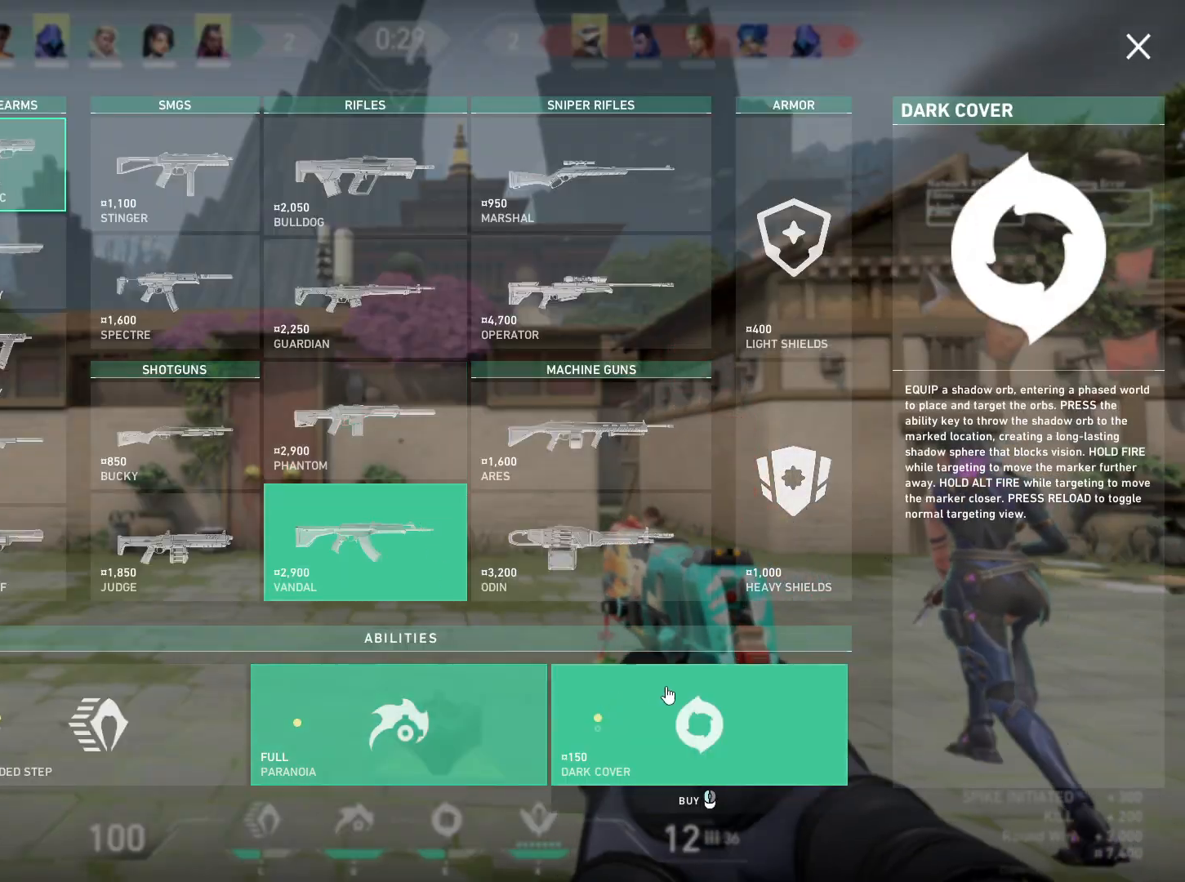
{"keys": [], "mouse": [], "events": [[83, "mouse_left", "up"], [200, "mouse_left", "down"], [283, "mouse_left", "up"]]}